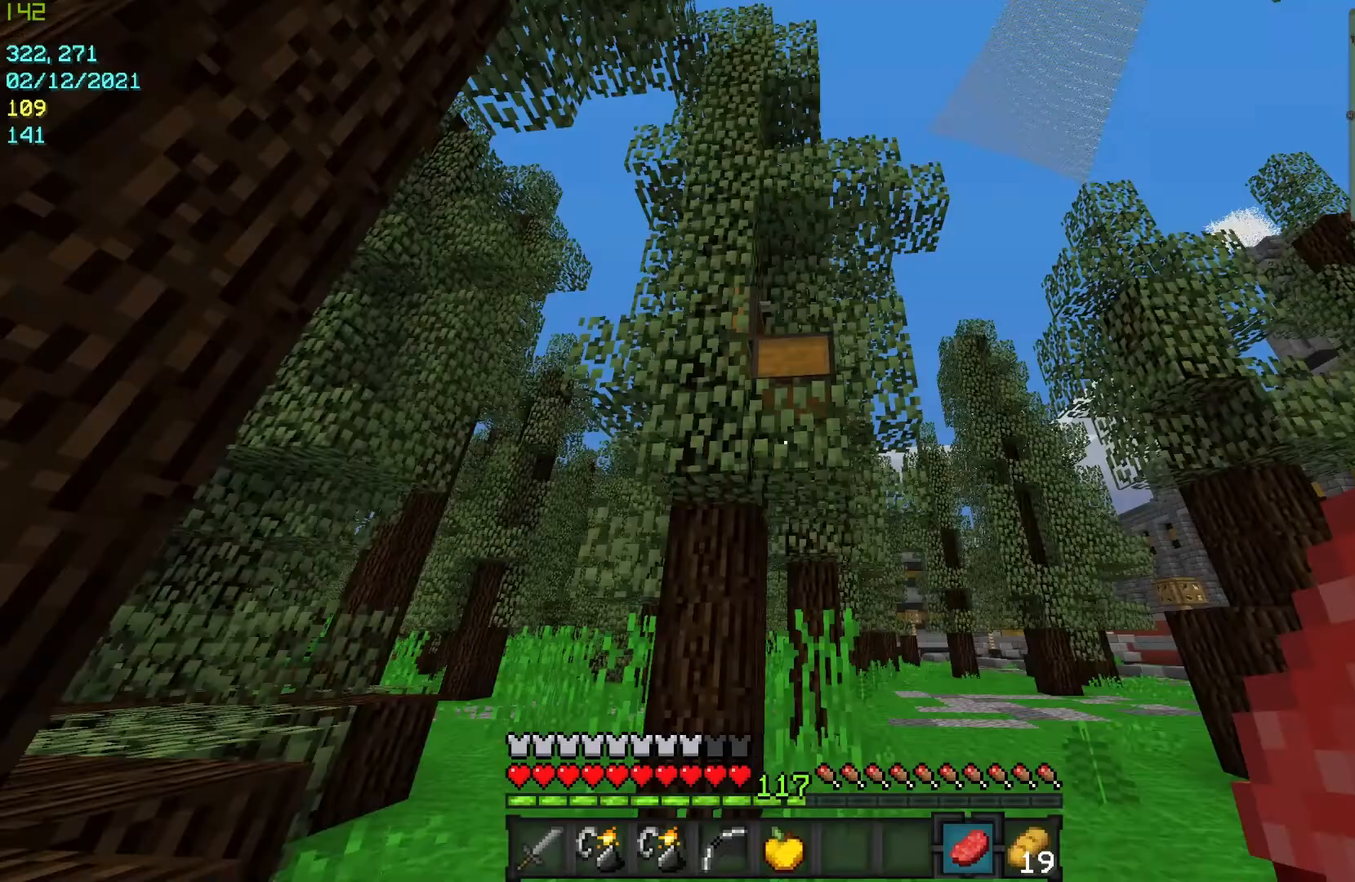
Gameplay with keyboard and mouse; each line is a JSON object with the keys and mouse buttons held at the frame after it. "events" lists presses ("down") and releases ("up") of "a", "d", "s", "w", "mouse_left" and "mouse_right" between this image and that frame as [ms after this image, input, new state], when the widget could be followed in between. "mouse_left", "mouse_right" = the "left", "right" buttons of the "mouse" list. No other keys are recorded. Fast repeated clicks can show as one long hold. Mouse movement is not recorded.
{"keys": ["d", "w"], "mouse": [], "events": [[33, "mouse_right", "up"], [200, "w", "down"], [433, "d", "down"]]}
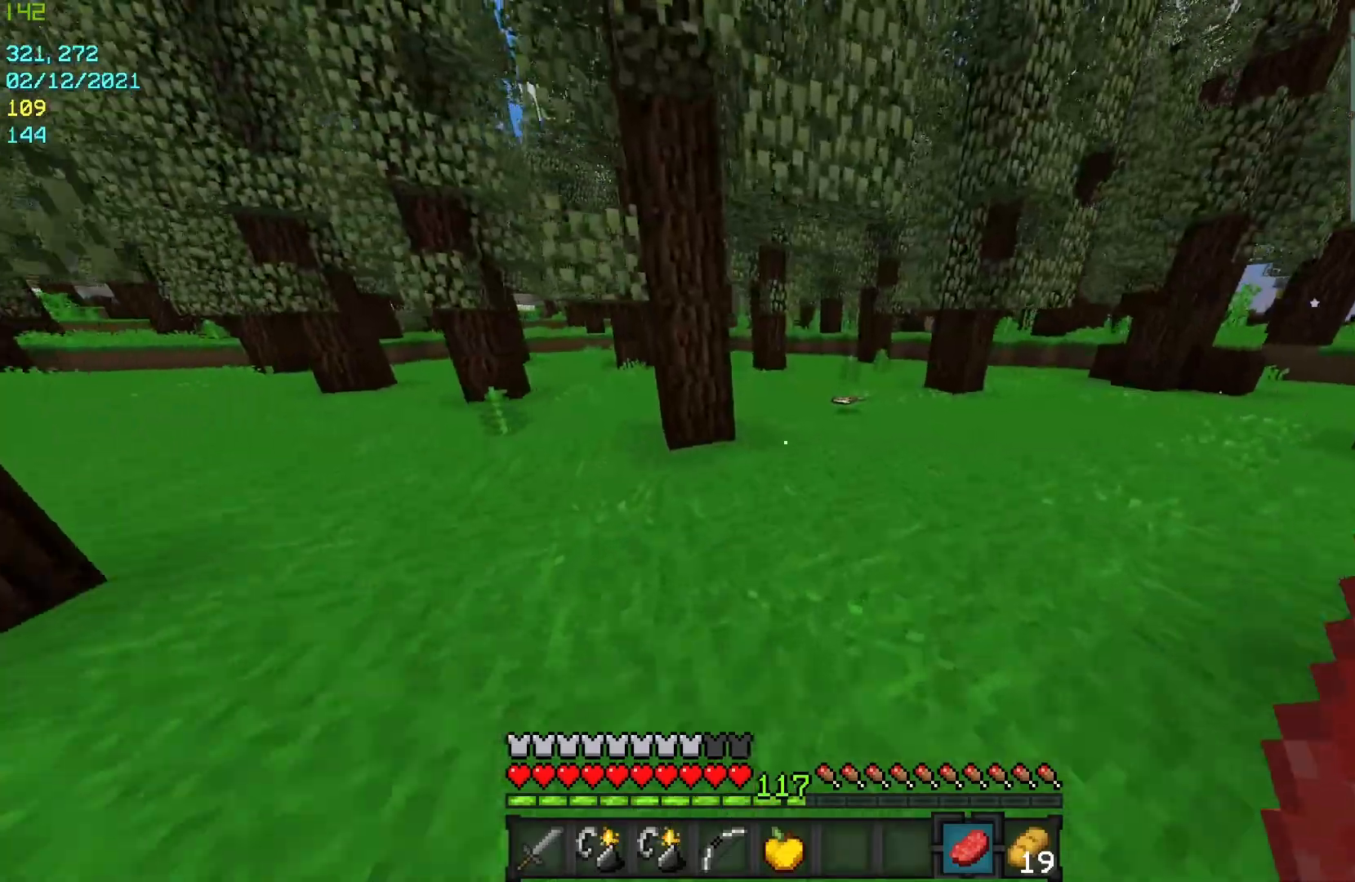
{"keys": ["d", "w"], "mouse": [], "events": []}
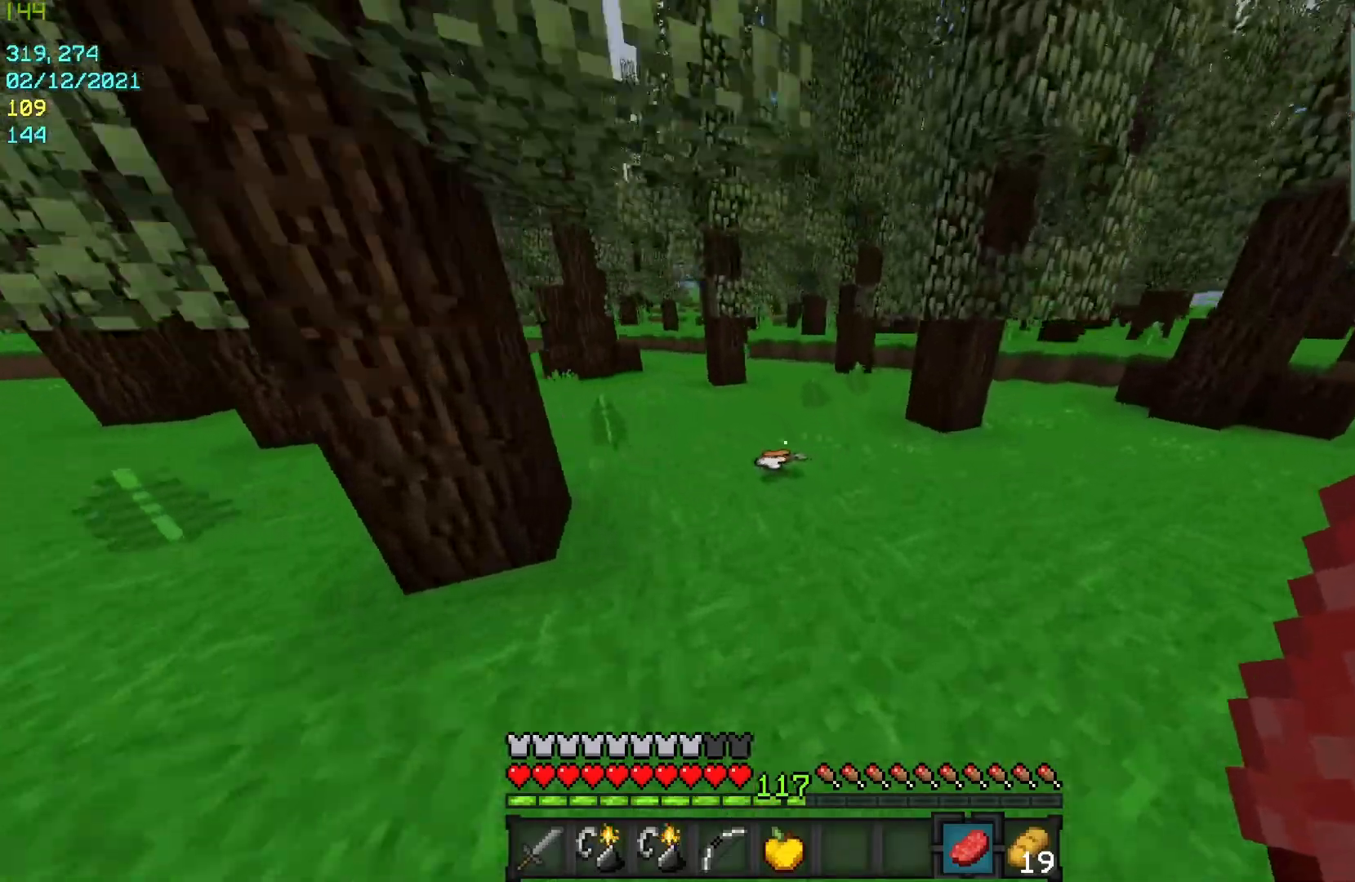
{"keys": ["w"], "mouse": [], "events": [[333, "d", "up"]]}
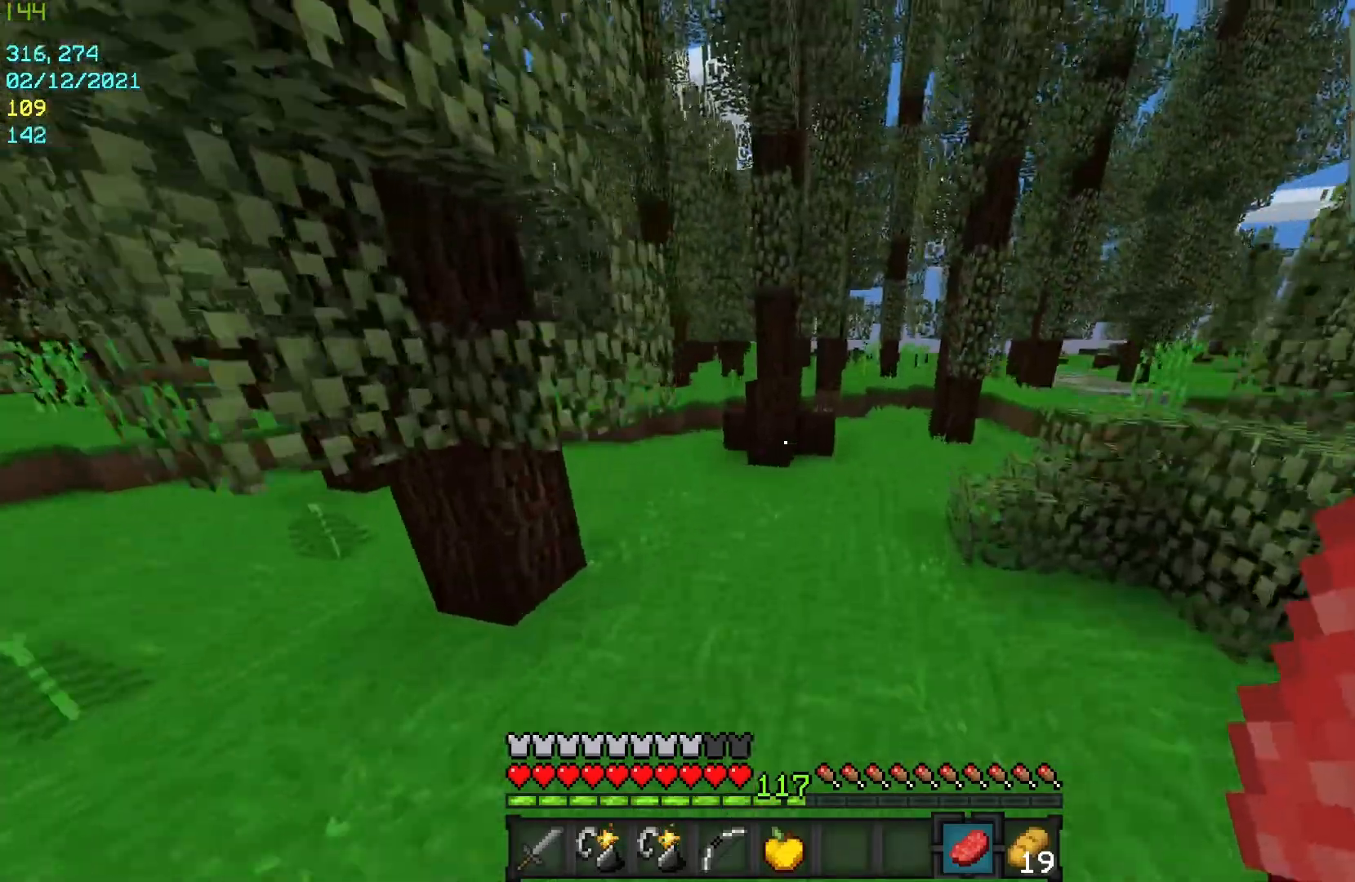
{"keys": ["w"], "mouse": [], "events": []}
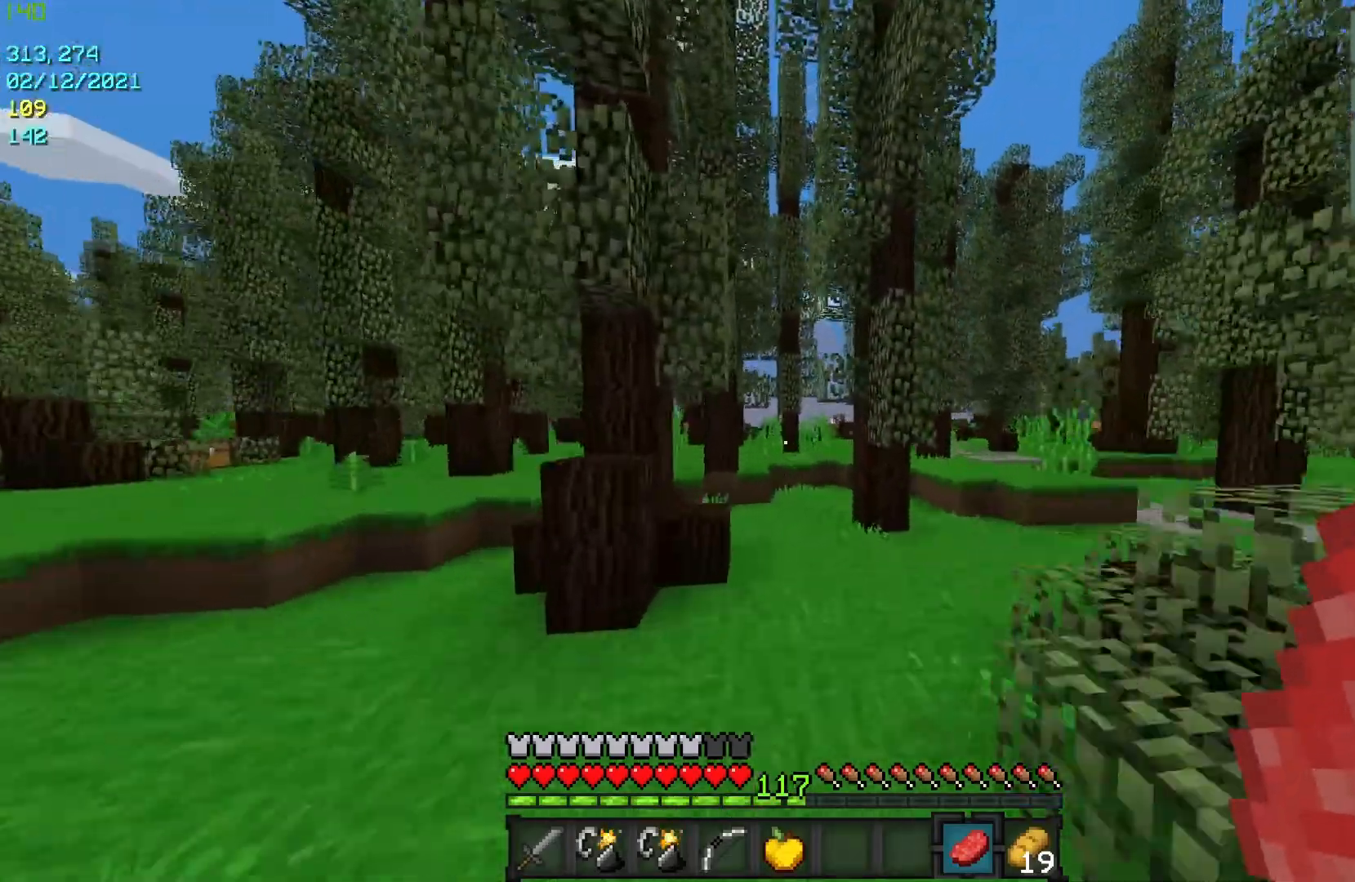
{"keys": ["w"], "mouse": [], "events": []}
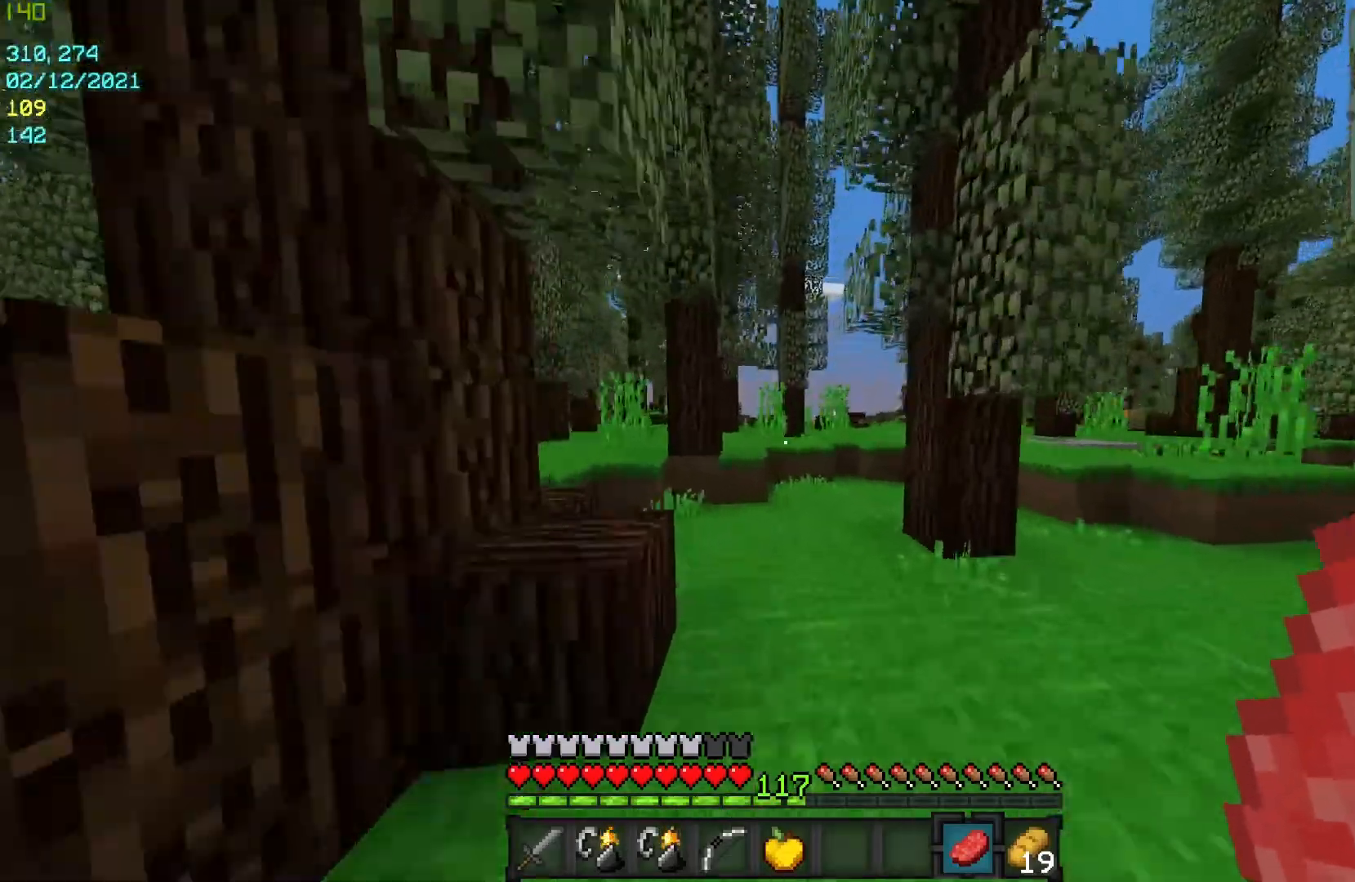
{"keys": ["w"], "mouse": [], "events": []}
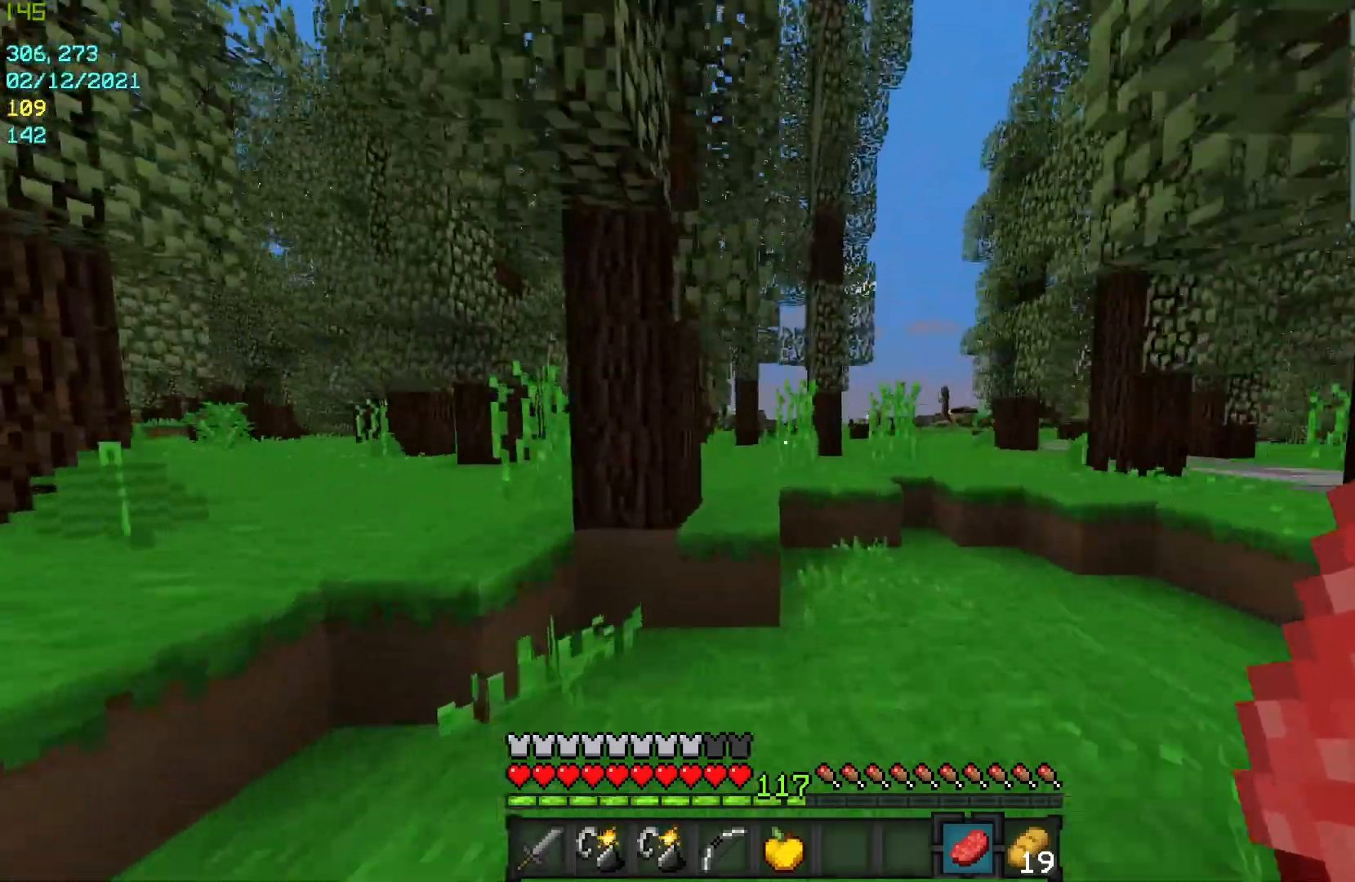
{"keys": ["w"], "mouse": [], "events": []}
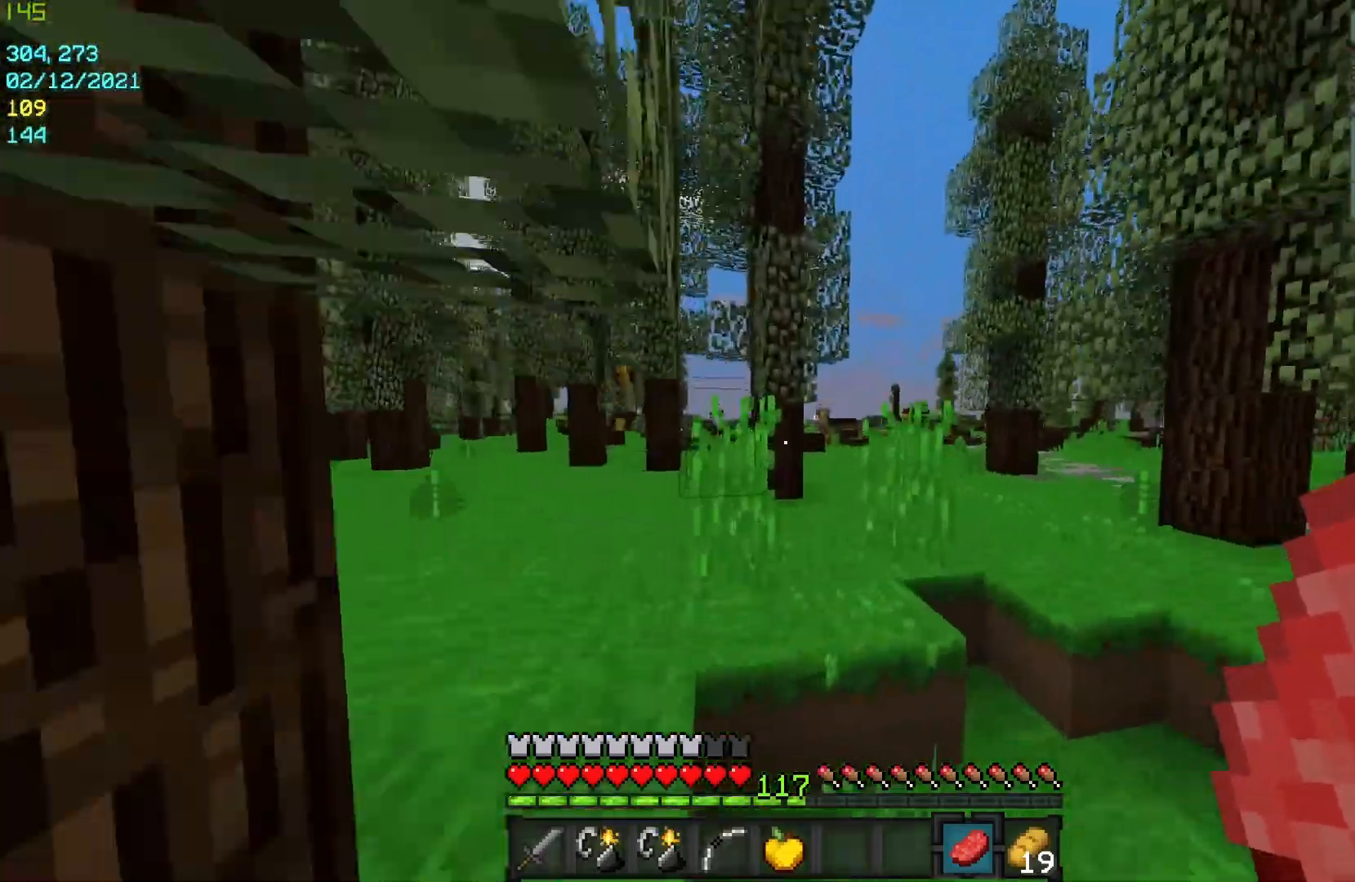
{"keys": ["w"], "mouse": [], "events": []}
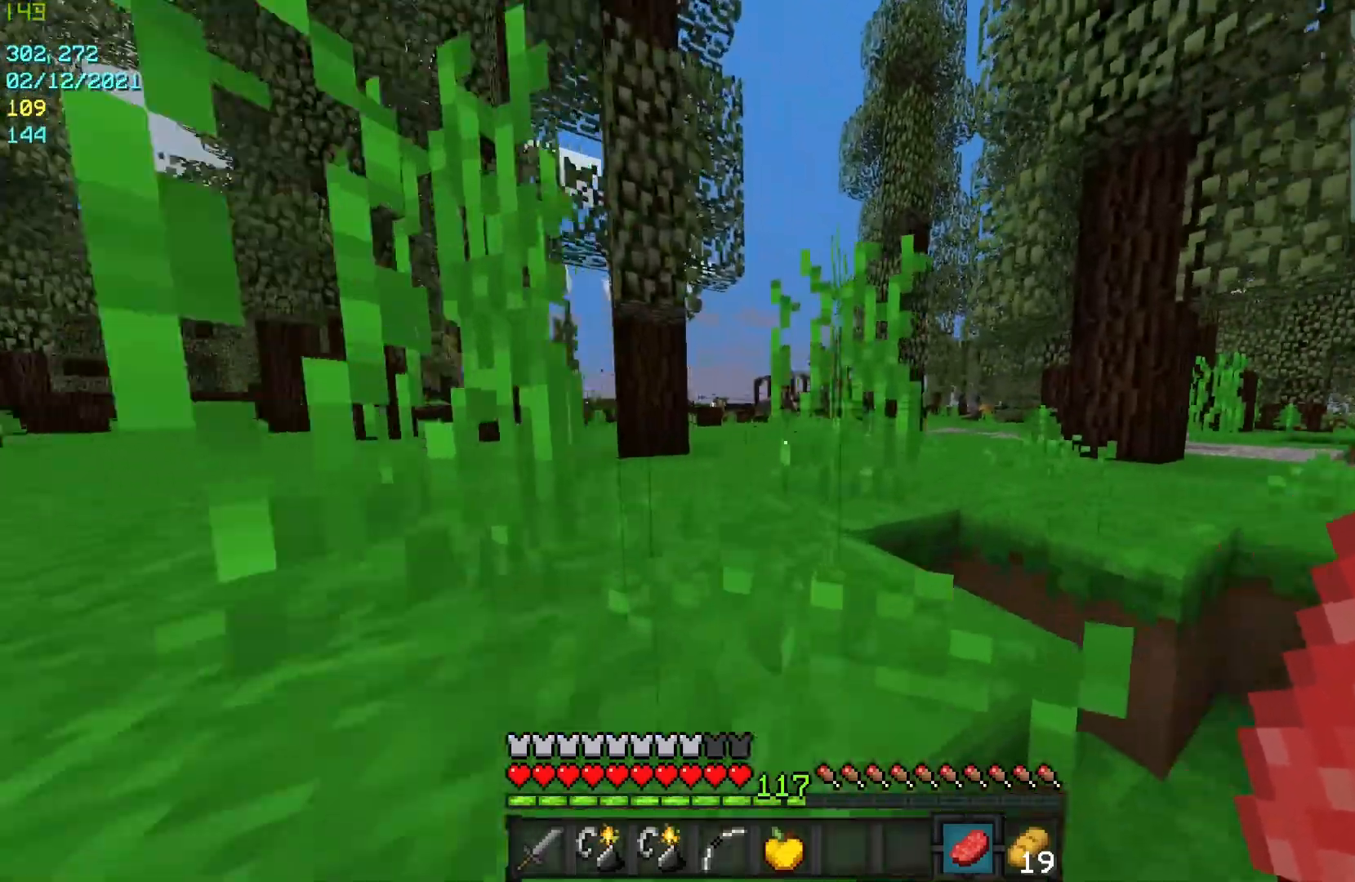
{"keys": ["w"], "mouse": [], "events": []}
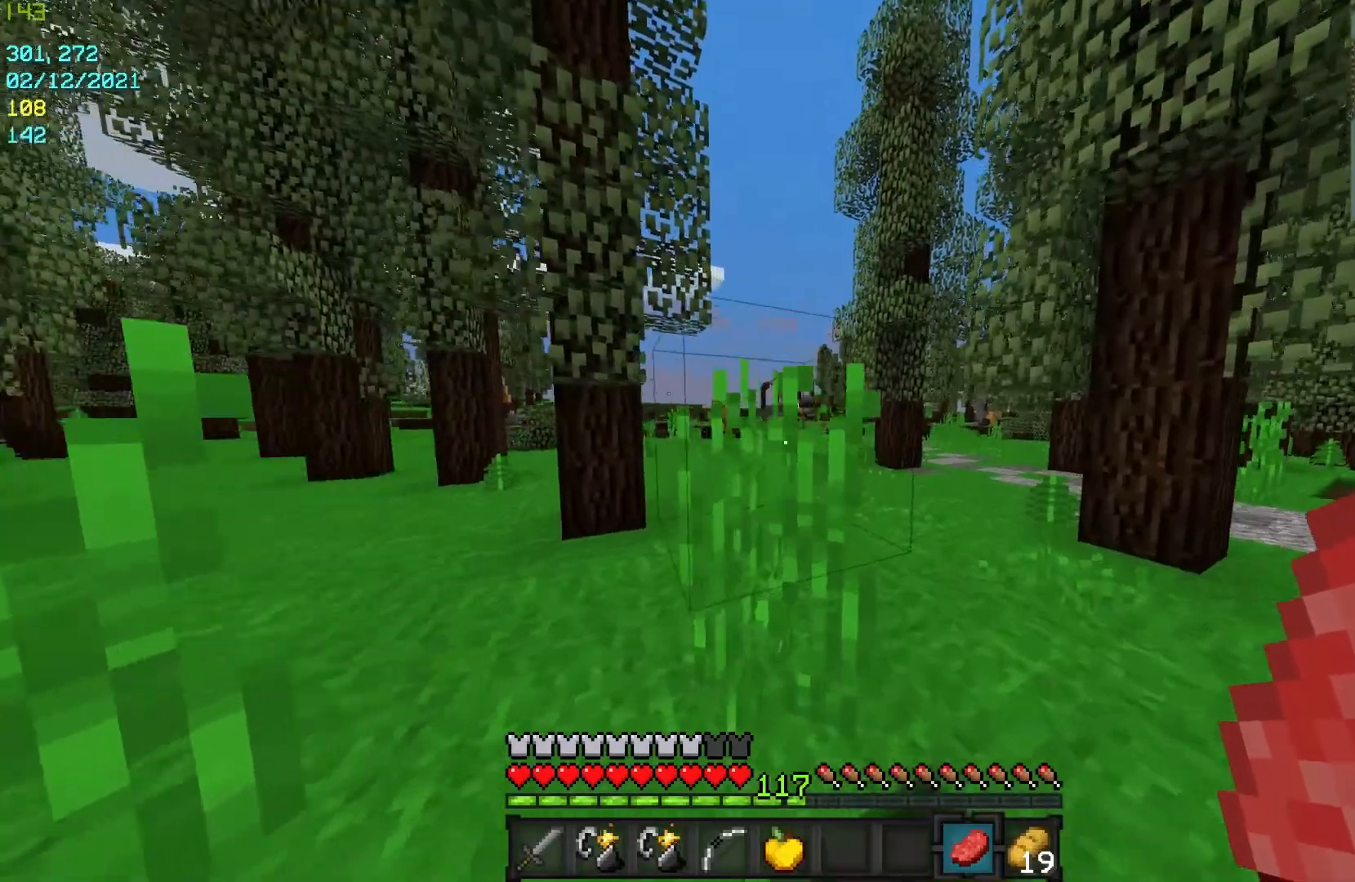
{"keys": ["w"], "mouse": [], "events": []}
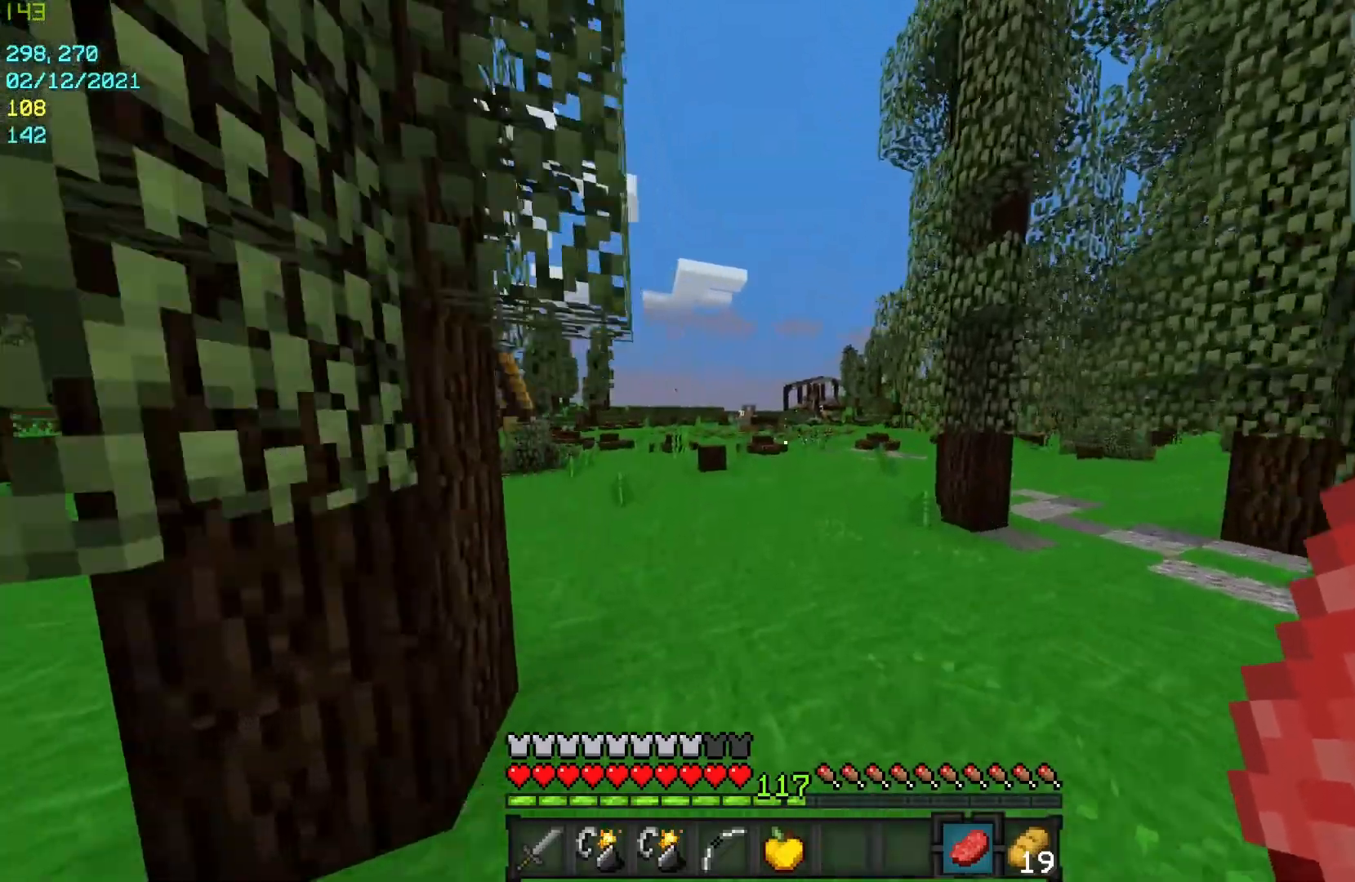
{"keys": ["w"], "mouse": [], "events": []}
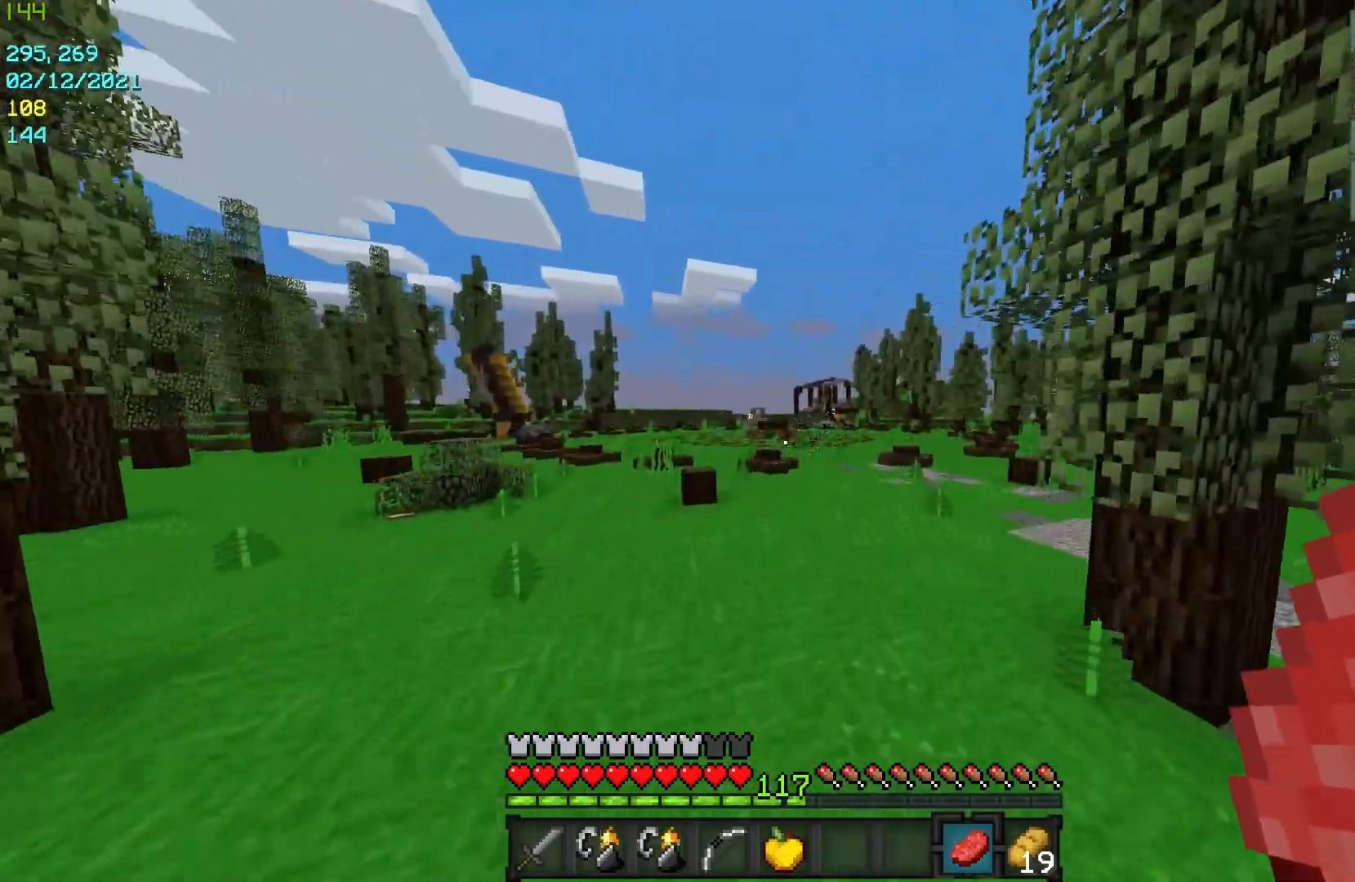
{"keys": ["w"], "mouse": [], "events": []}
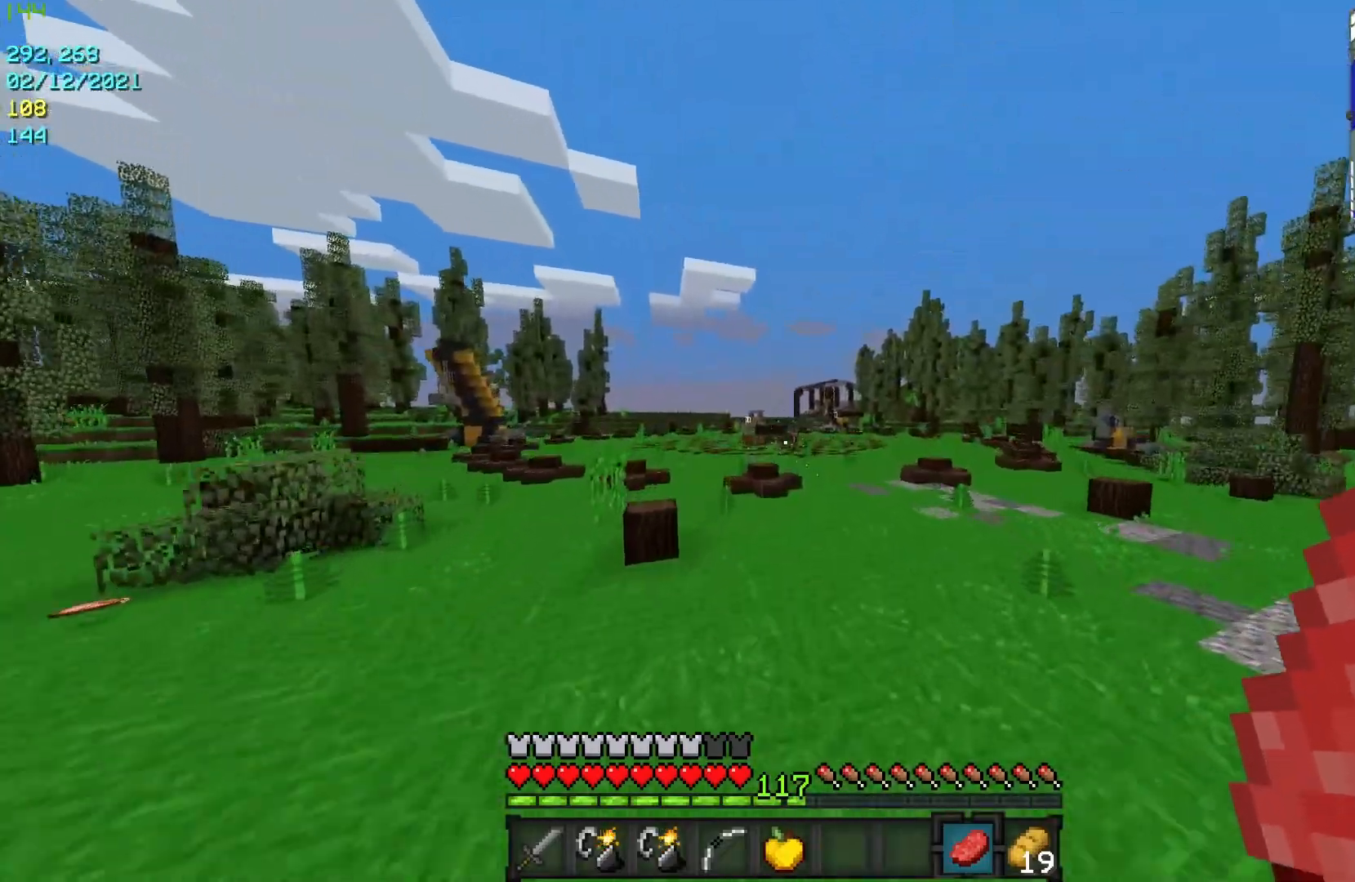
{"keys": ["w"], "mouse": [], "events": []}
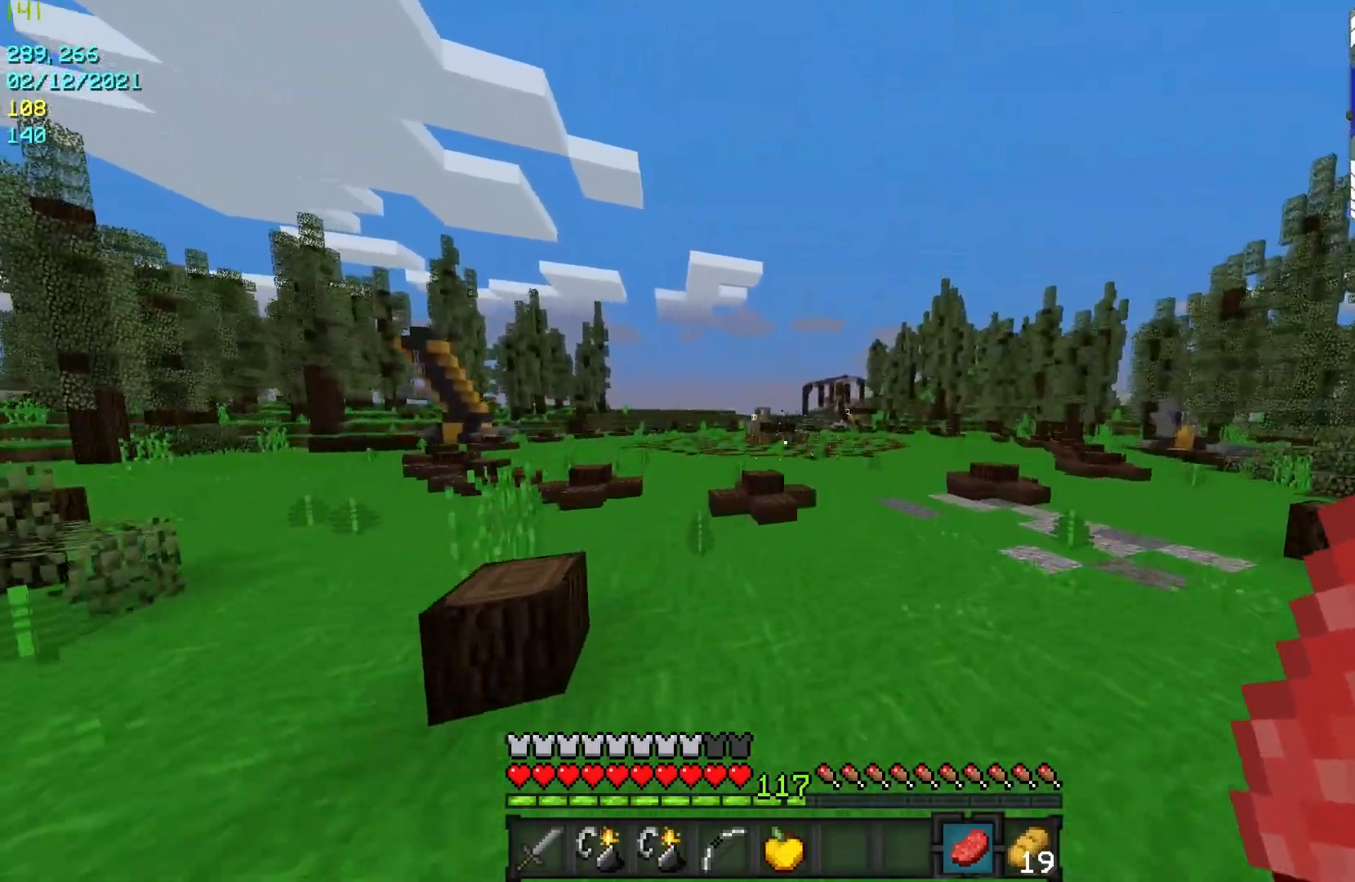
{"keys": ["d", "w"], "mouse": [], "events": [[367, "d", "down"]]}
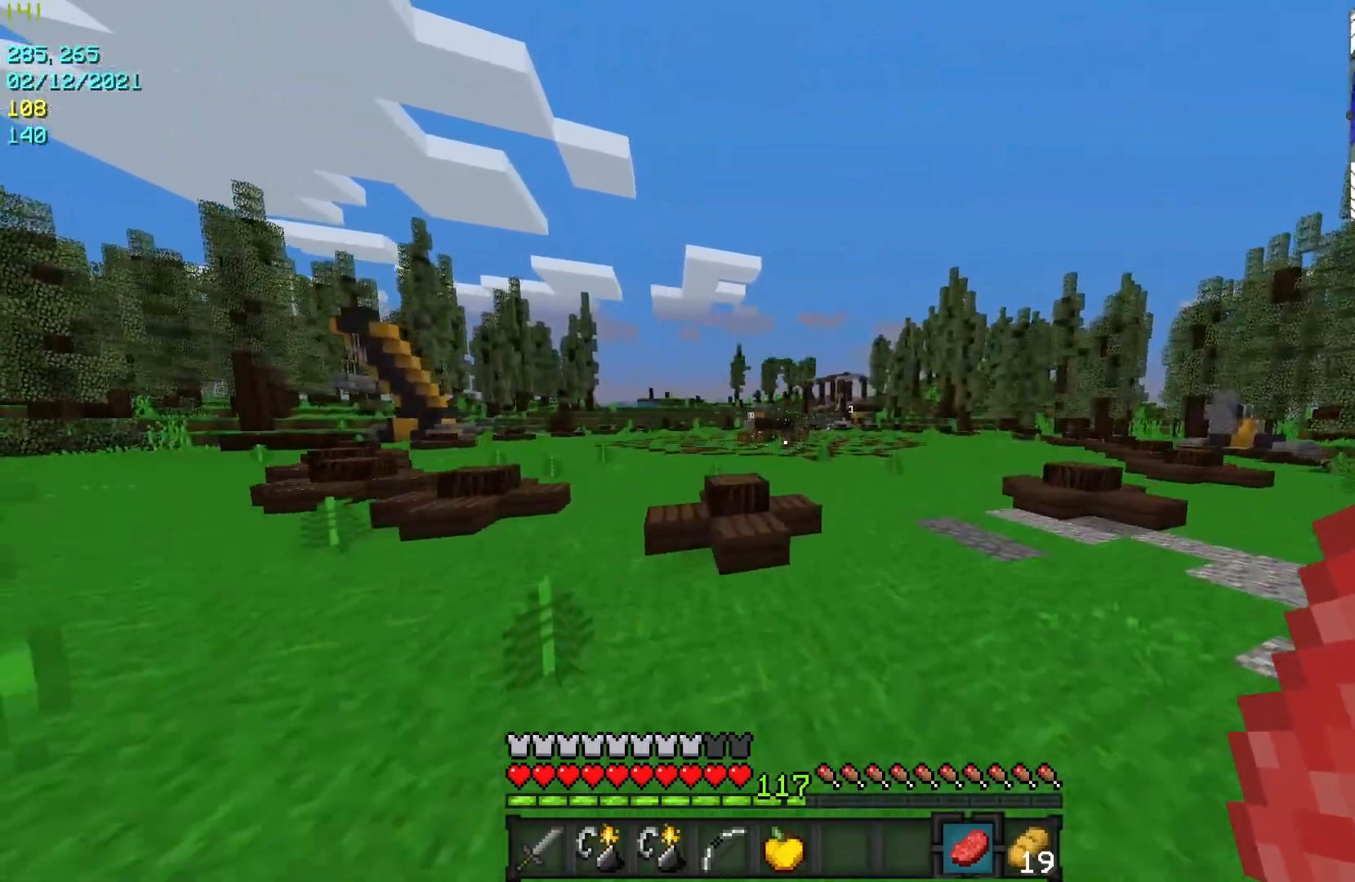
{"keys": ["w"], "mouse": [], "events": [[100, "d", "up"]]}
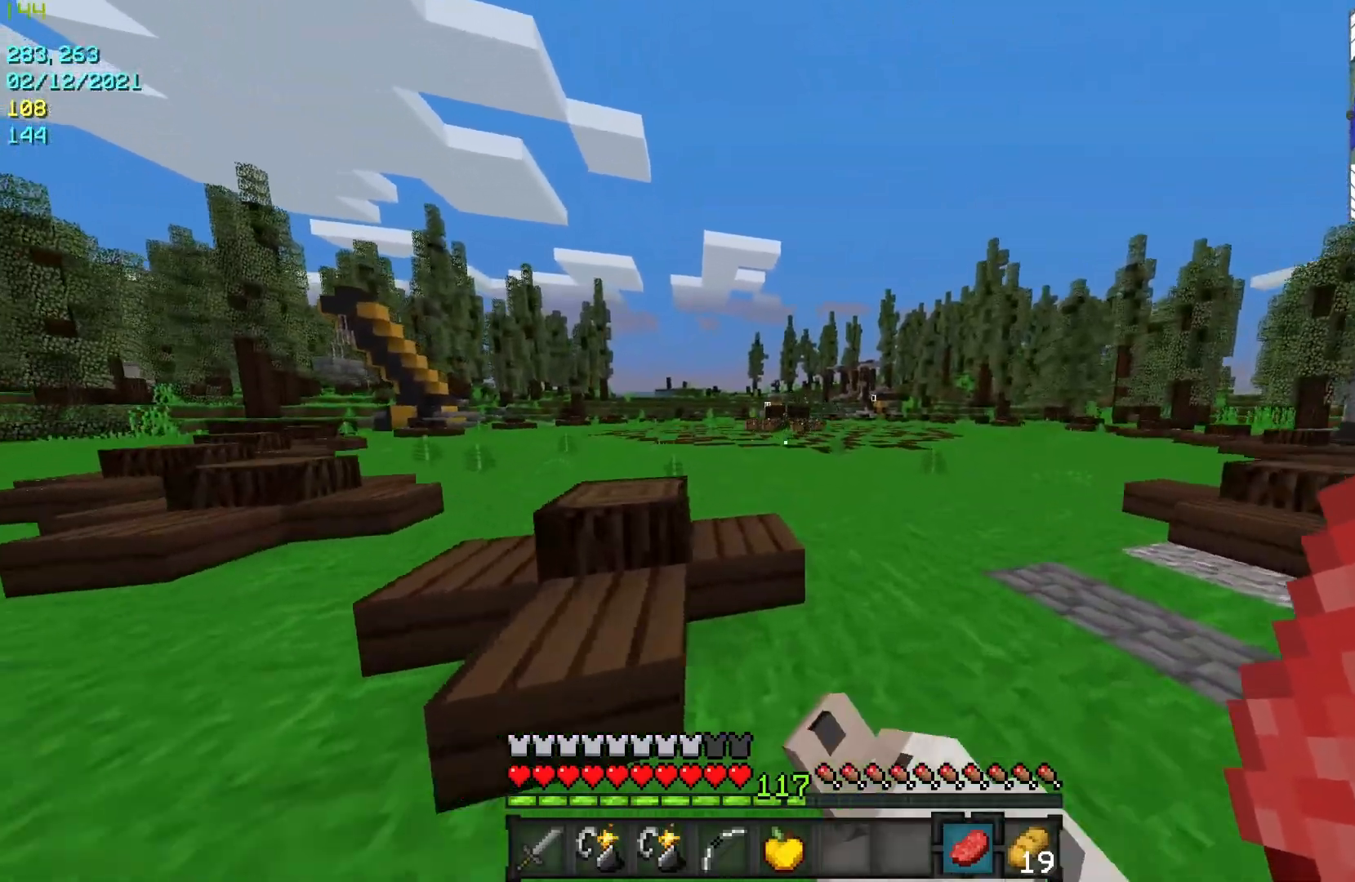
{"keys": ["w"], "mouse": [], "events": []}
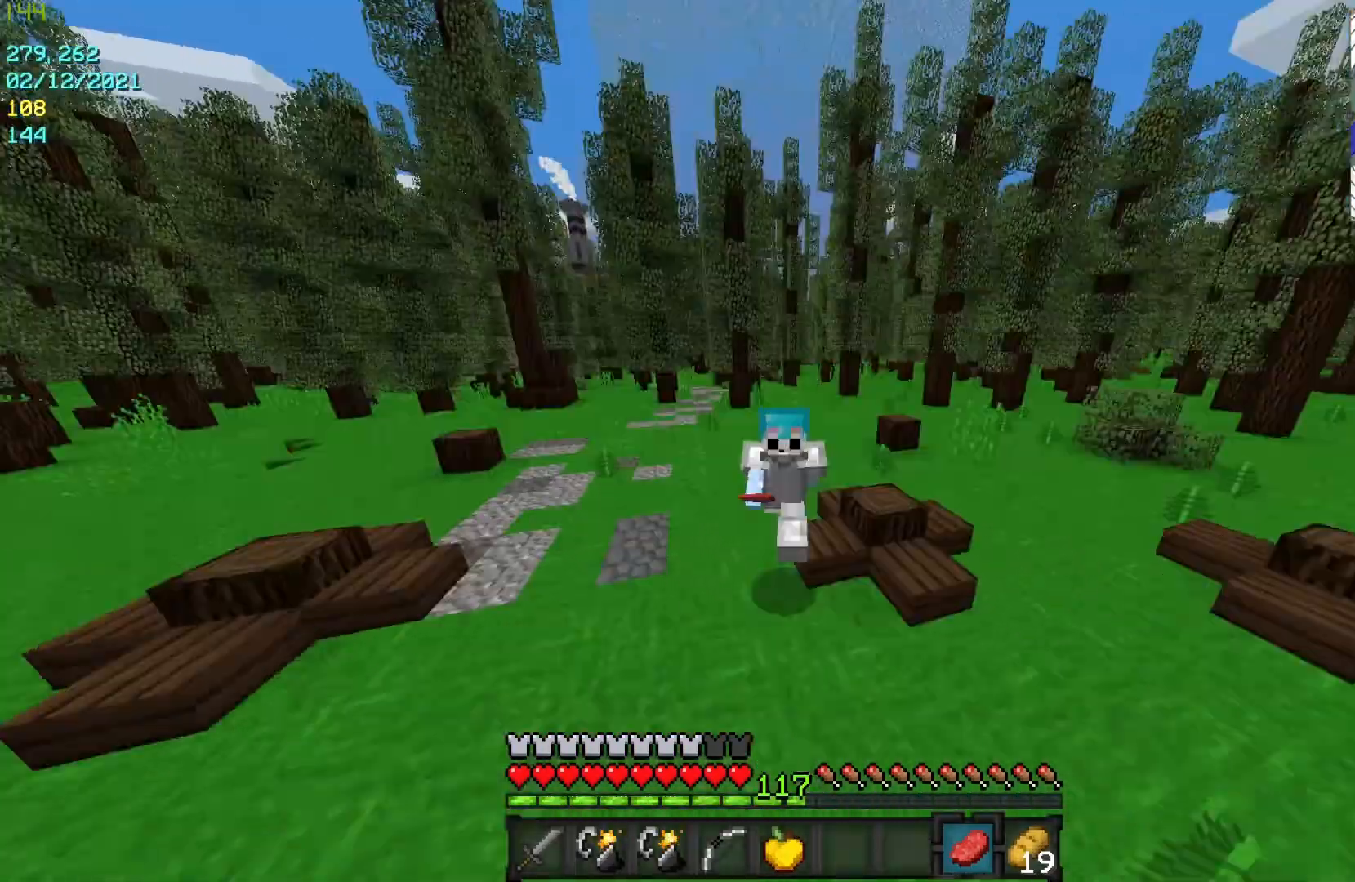
{"keys": ["w"], "mouse": [], "events": []}
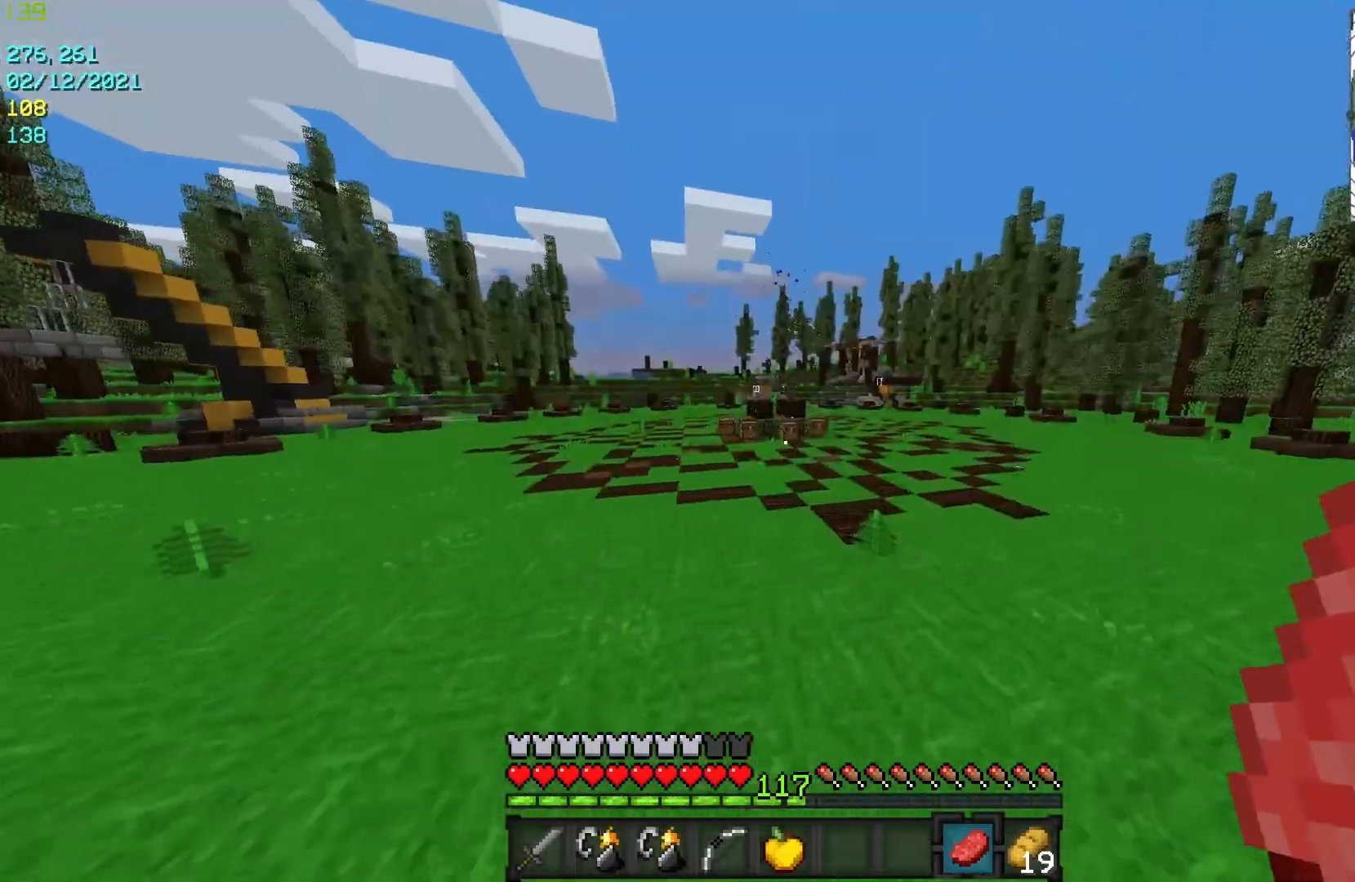
{"keys": ["w"], "mouse": [], "events": []}
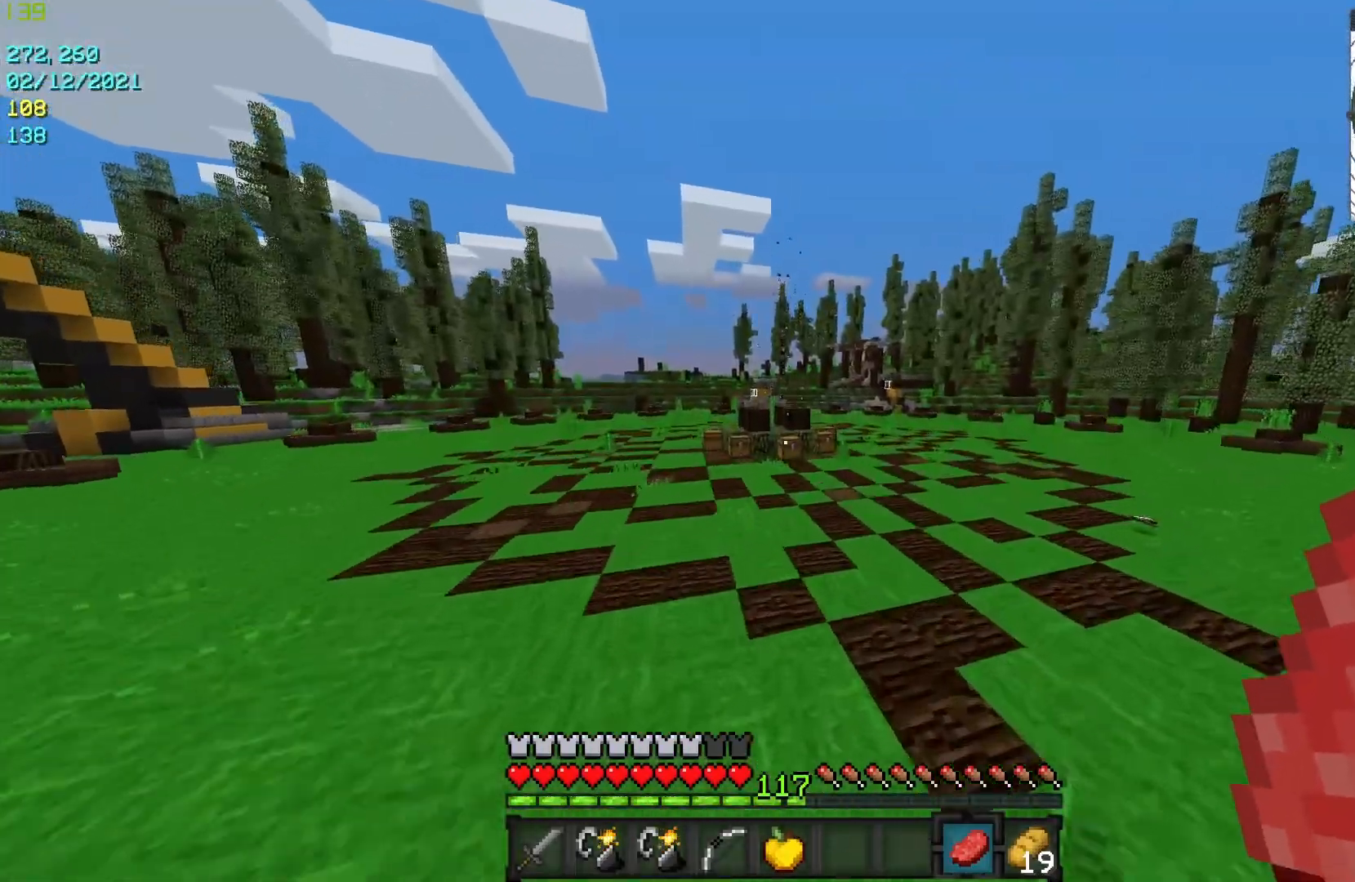
{"keys": ["w"], "mouse": [], "events": []}
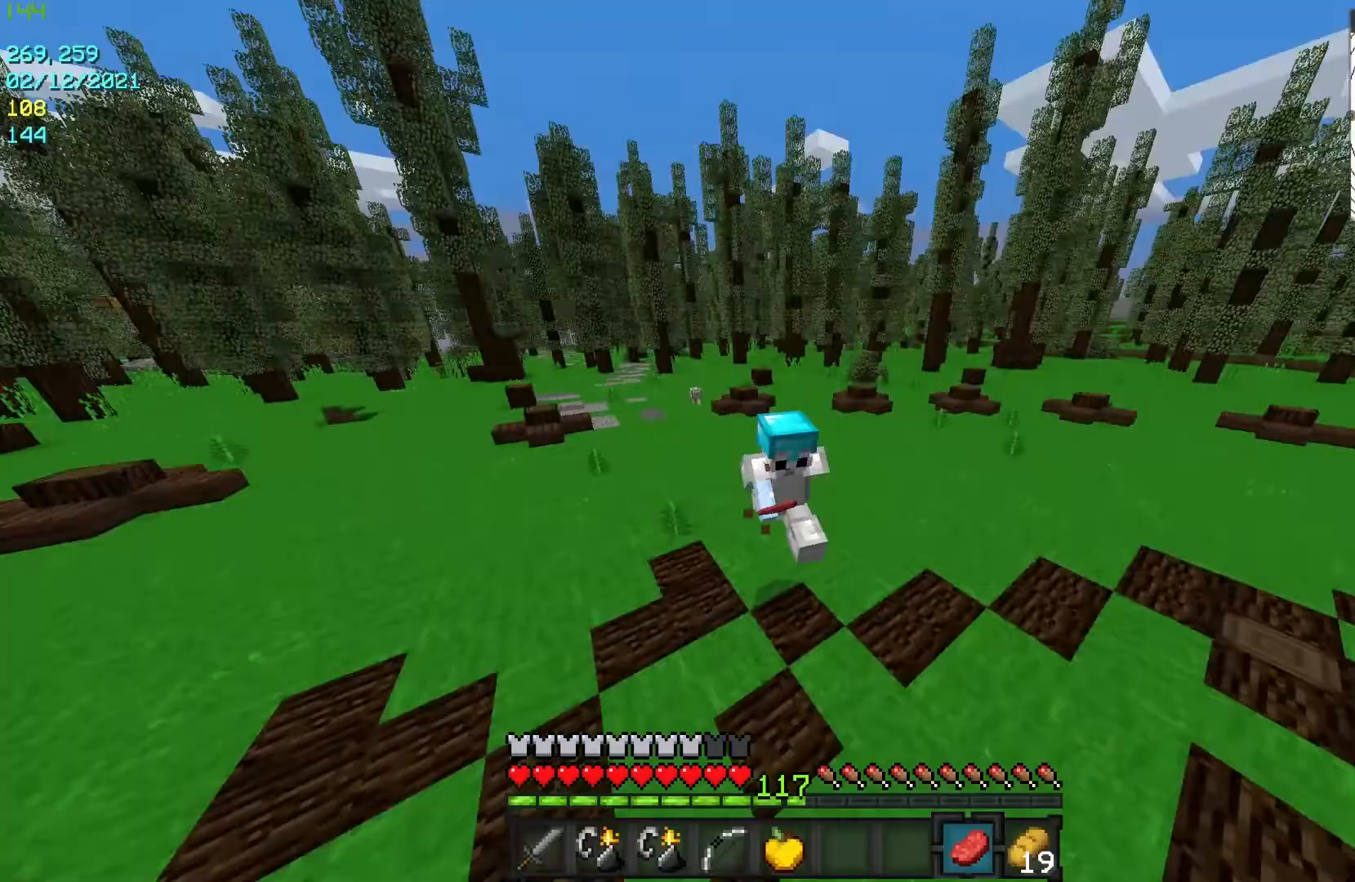
{"keys": ["w"], "mouse": [], "events": []}
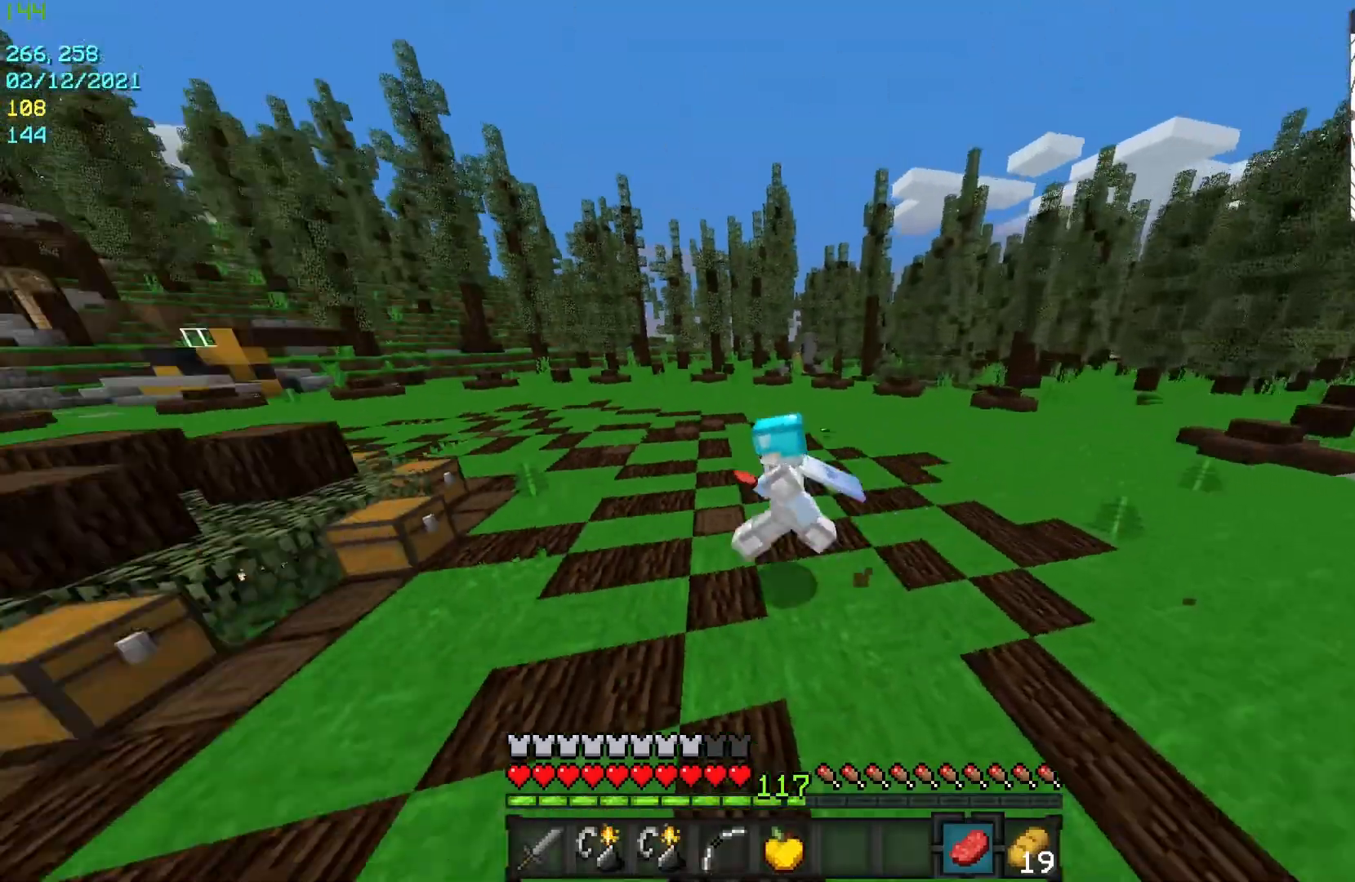
{"keys": ["w"], "mouse": [], "events": []}